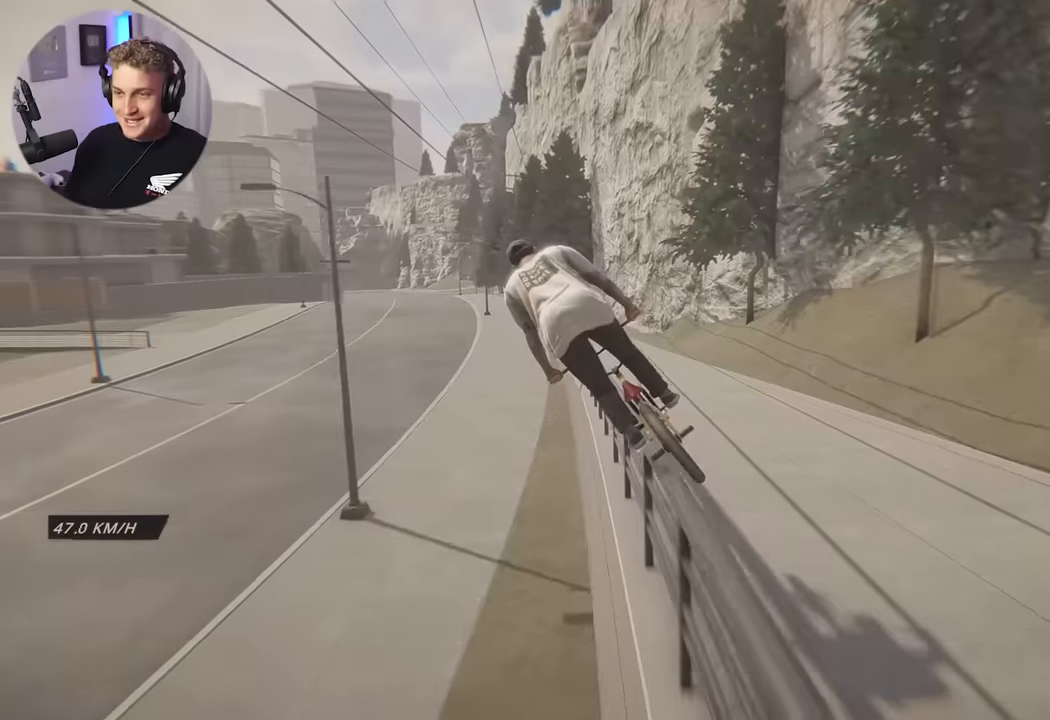
Gameplay with a controller (Xbox layout); each line is a JSON object with the inputs held at the frame after it. "events" lists button and stick changes between this image and that frame as [ms after this image, input, new state], when the widget could be followed in between.
{"buttons": ["R2"], "left_stick": "center", "right_stick": "center", "events": [[100, "R2", "up"], [350, "R2", "down"]]}
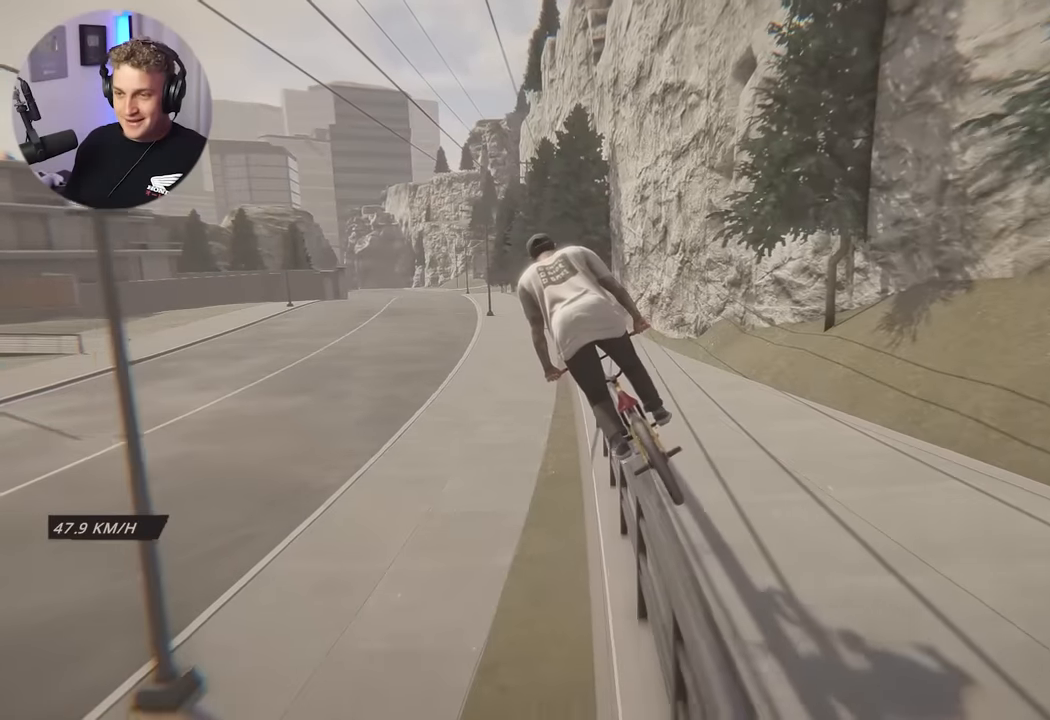
{"buttons": [], "left_stick": "center", "right_stick": "center", "events": [[17, "R2", "up"], [150, "R2", "down"], [283, "R2", "up"]]}
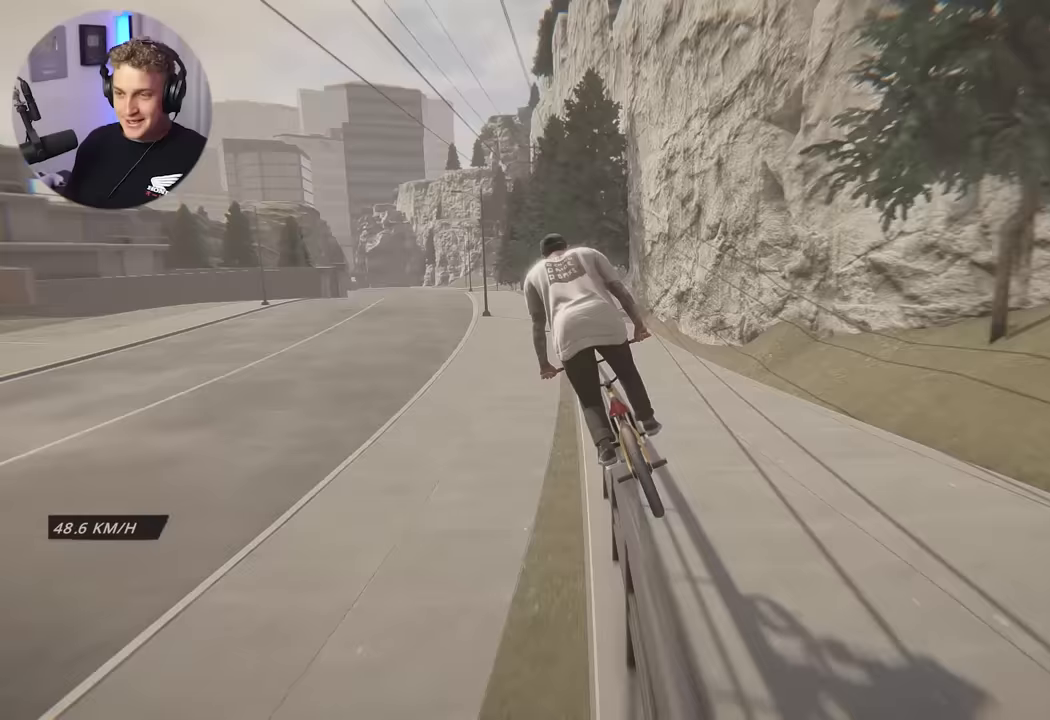
{"buttons": [], "left_stick": "center", "right_stick": "center", "events": [[100, "R2", "down"], [233, "R2", "up"]]}
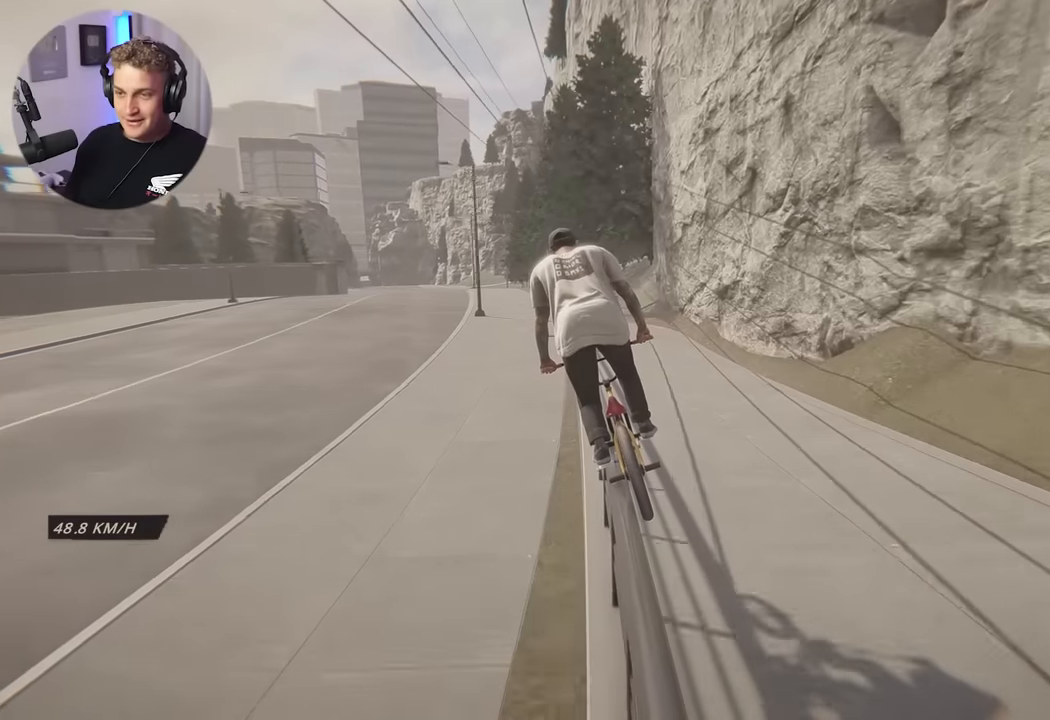
{"buttons": [], "left_stick": "center", "right_stick": "center", "events": [[100, "R2", "down"], [250, "R2", "up"]]}
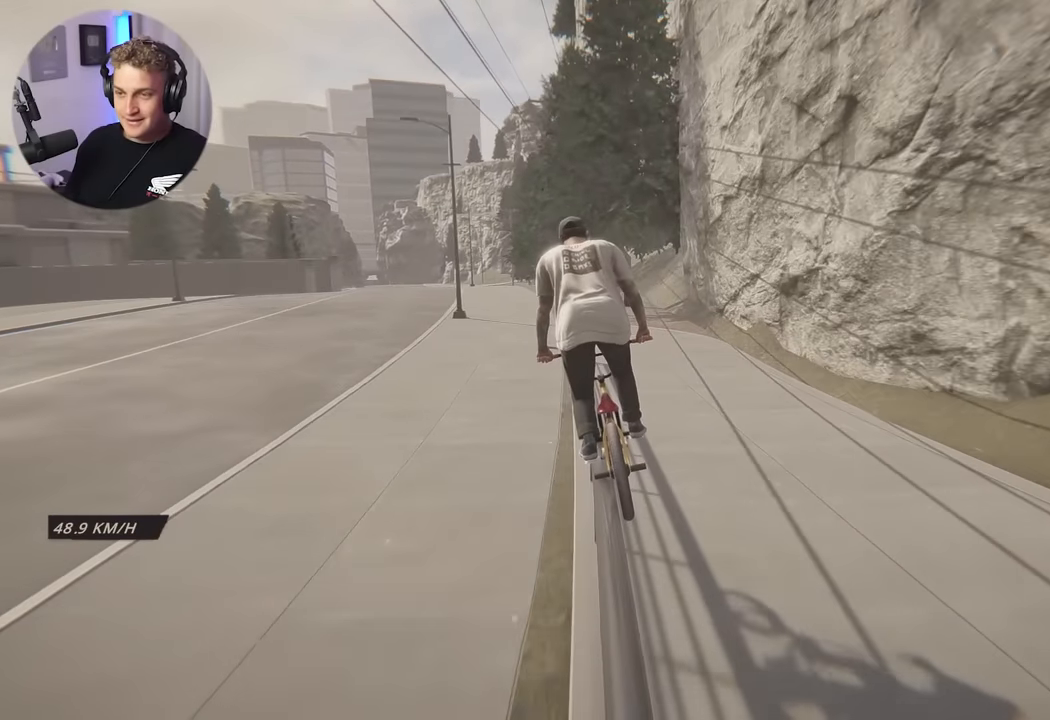
{"buttons": [], "left_stick": "center", "right_stick": "up", "events": [[33, "right_stick", "down"], [483, "right_stick", "up"]]}
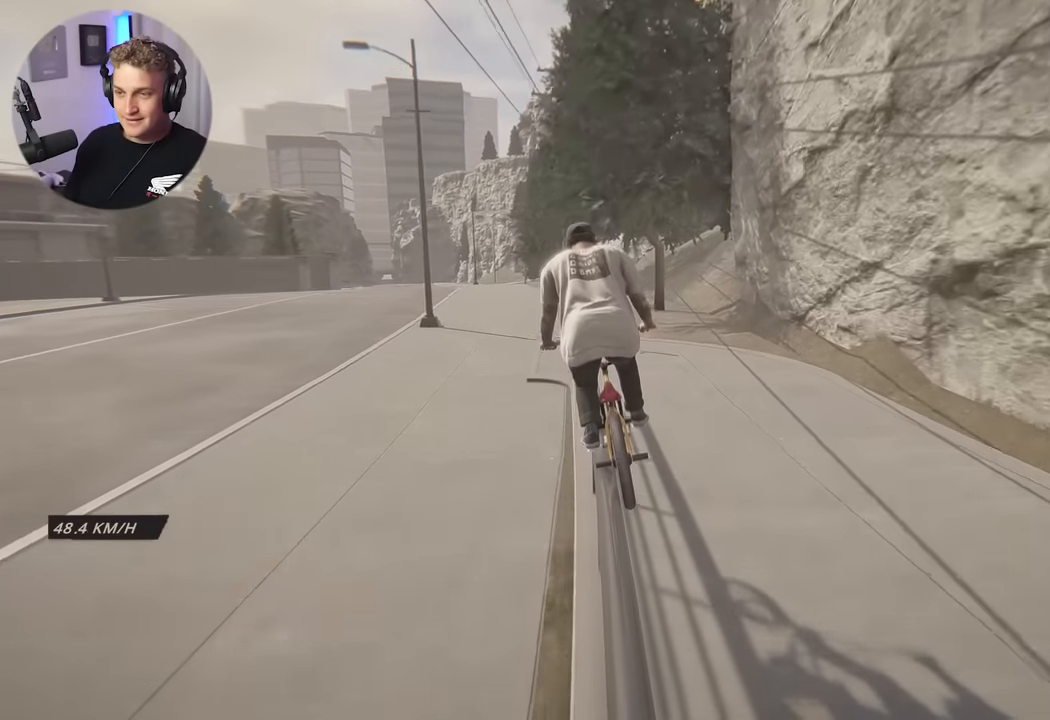
{"buttons": [], "left_stick": "center", "right_stick": "center", "events": [[17, "right_stick", "down"], [33, "right_stick", "center"], [100, "L2", "down"], [100, "R2", "down"], [117, "right_stick", "left"], [217, "right_stick", "center"], [267, "R2", "up"], [283, "L2", "up"], [300, "L2", "down"], [317, "L2", "up"]]}
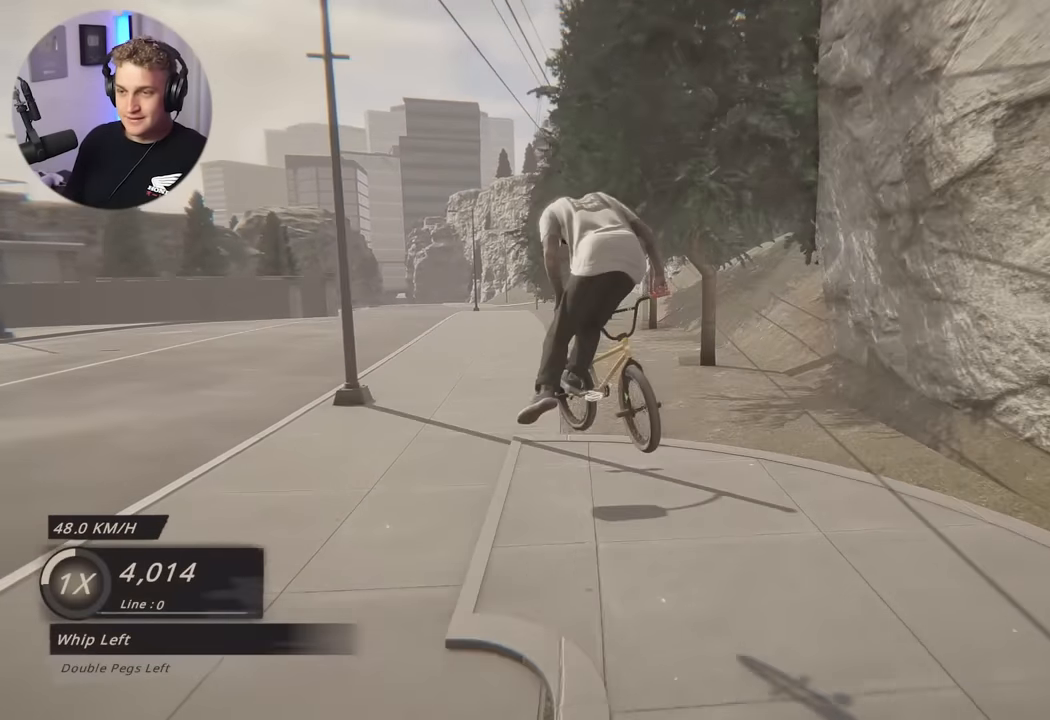
{"buttons": [], "left_stick": "left", "right_stick": "center", "events": [[383, "left_stick", "right"], [500, "left_stick", "left"]]}
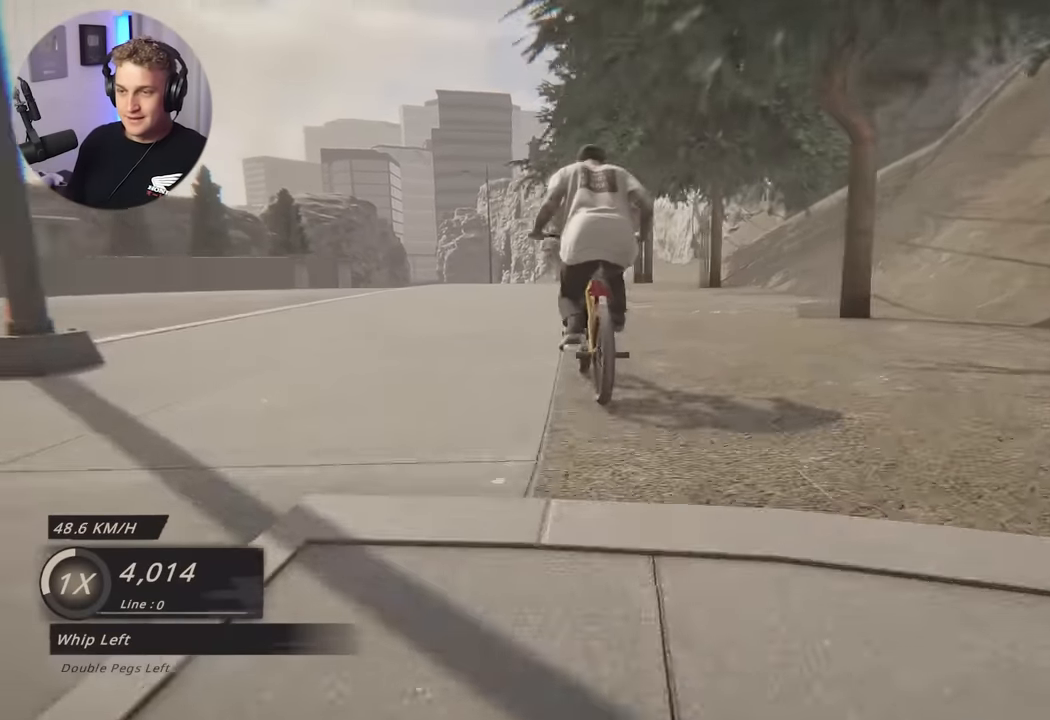
{"buttons": [], "left_stick": "center", "right_stick": "center", "events": [[317, "left_stick", "center"]]}
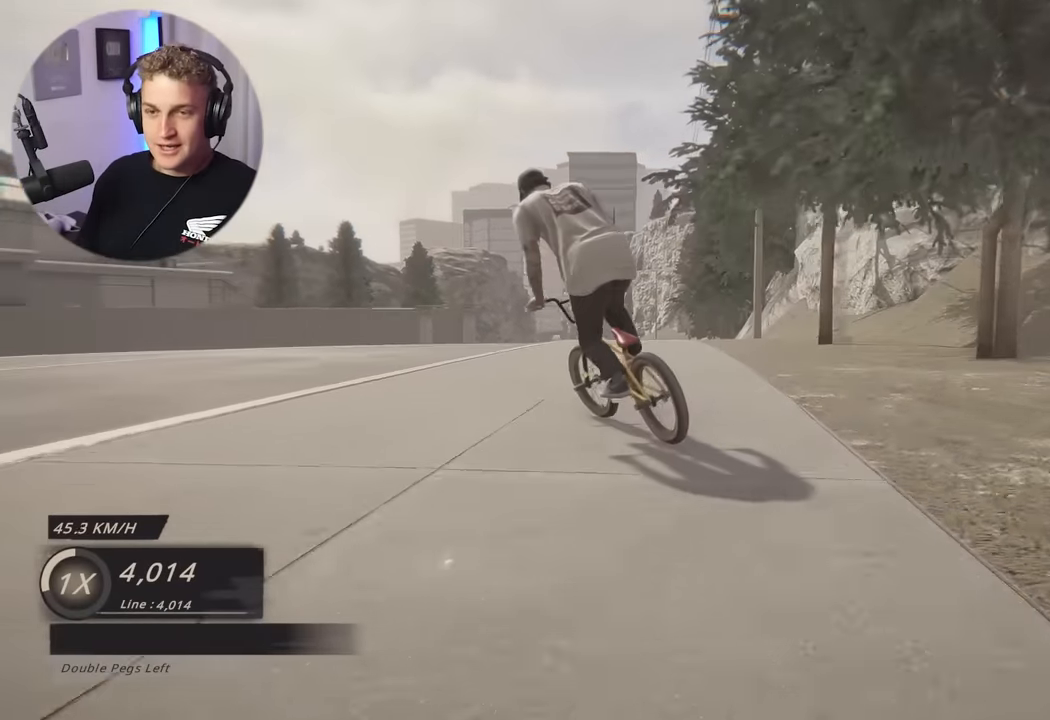
{"buttons": [], "left_stick": "center", "right_stick": "center", "events": []}
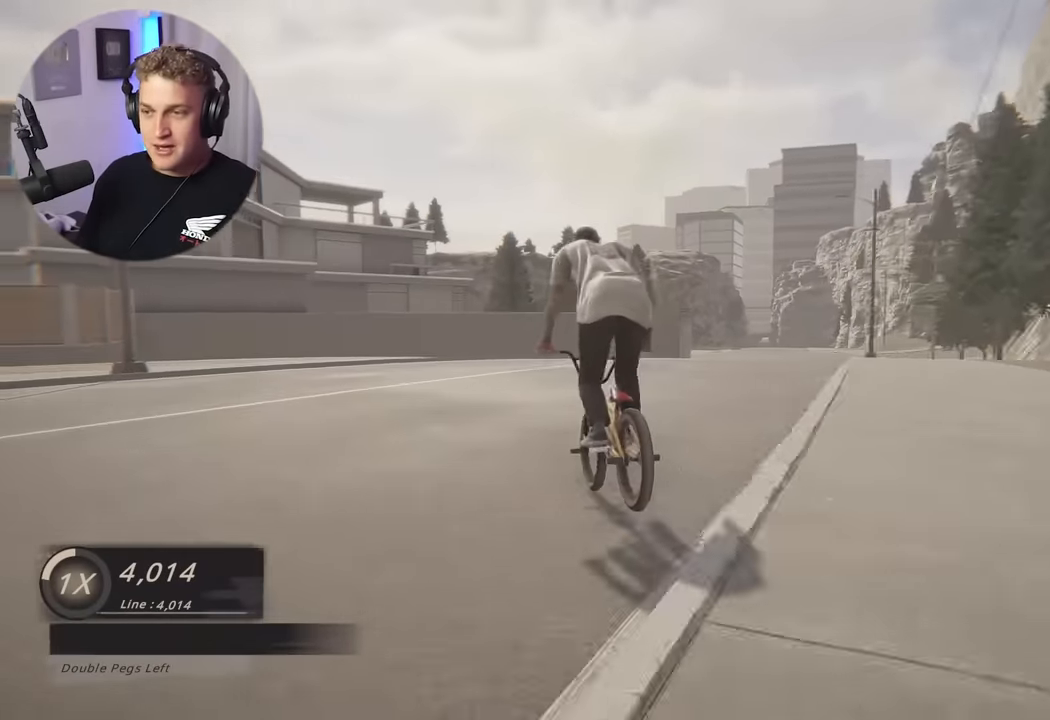
{"buttons": [], "left_stick": "right", "right_stick": "center", "events": [[300, "left_stick", "right"]]}
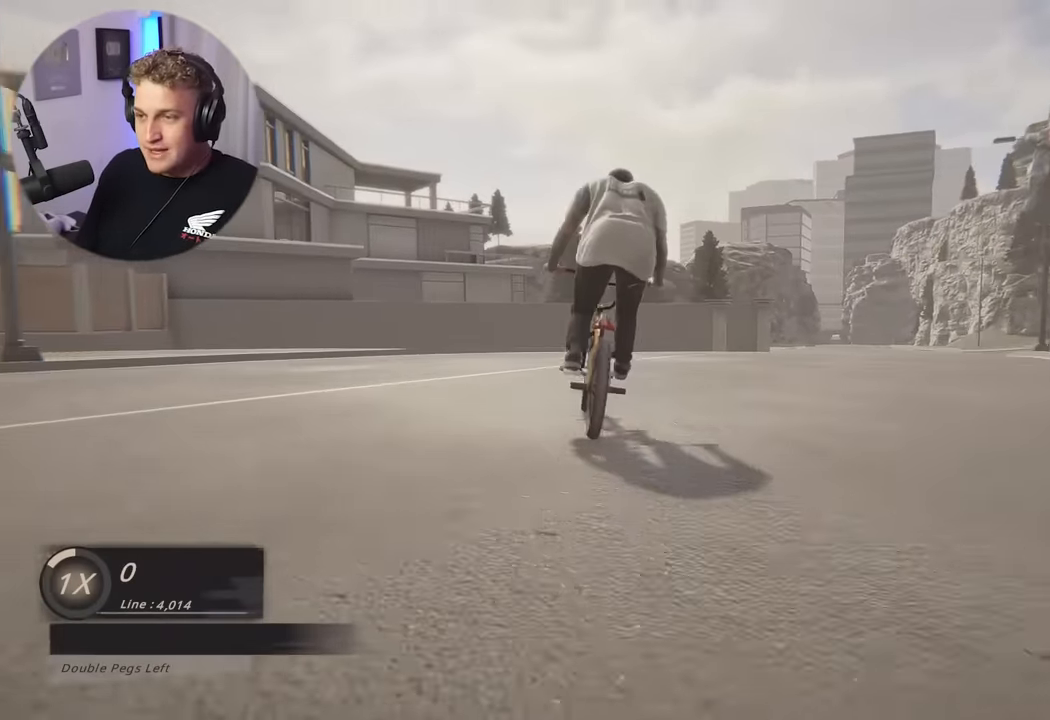
{"buttons": [], "left_stick": "center", "right_stick": "center", "events": [[100, "left_stick", "center"]]}
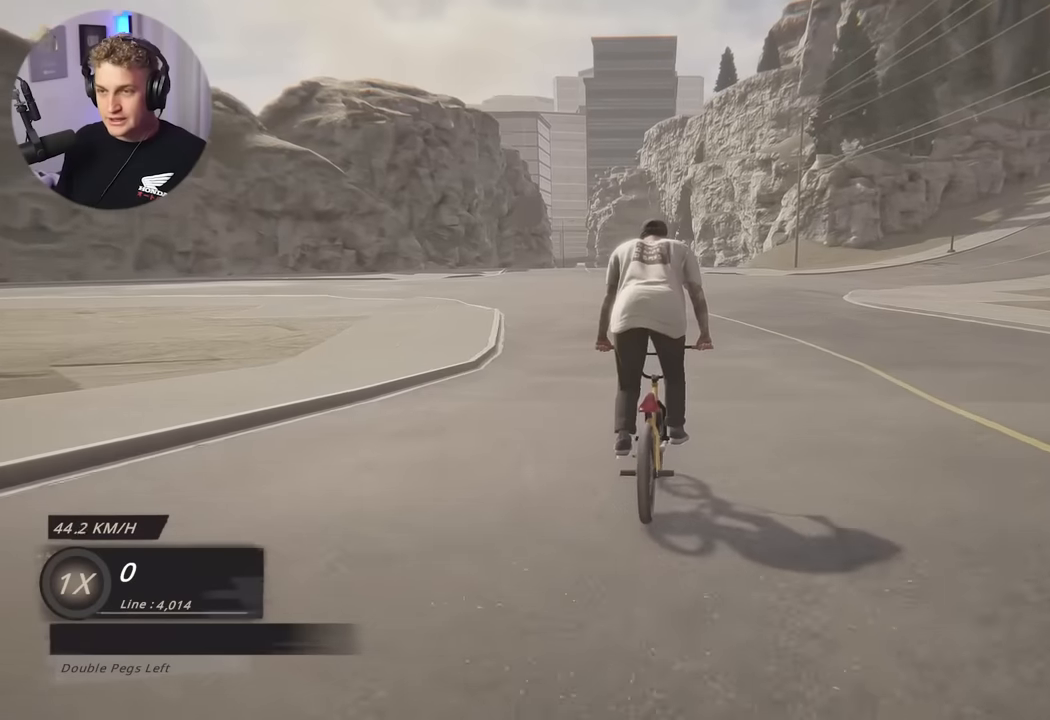
{"buttons": [], "left_stick": "left", "right_stick": "center", "events": [[50, "left_stick", "left"], [200, "left_stick", "center"], [500, "left_stick", "left"]]}
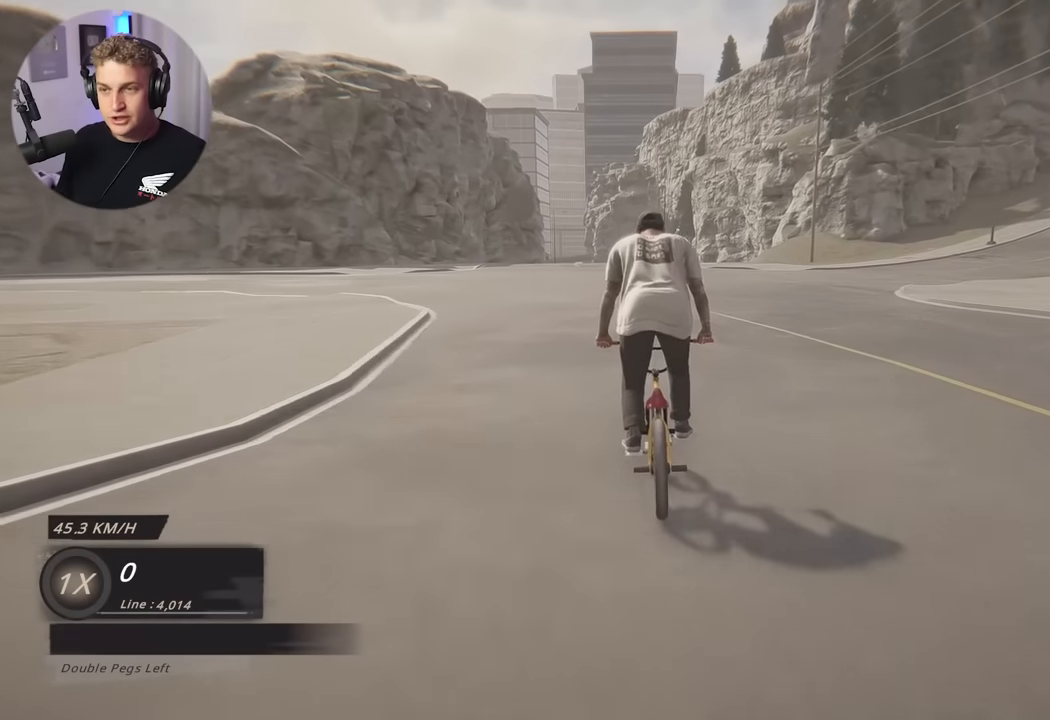
{"buttons": [], "left_stick": "left", "right_stick": "center", "events": [[217, "left_stick", "center"], [433, "left_stick", "left"]]}
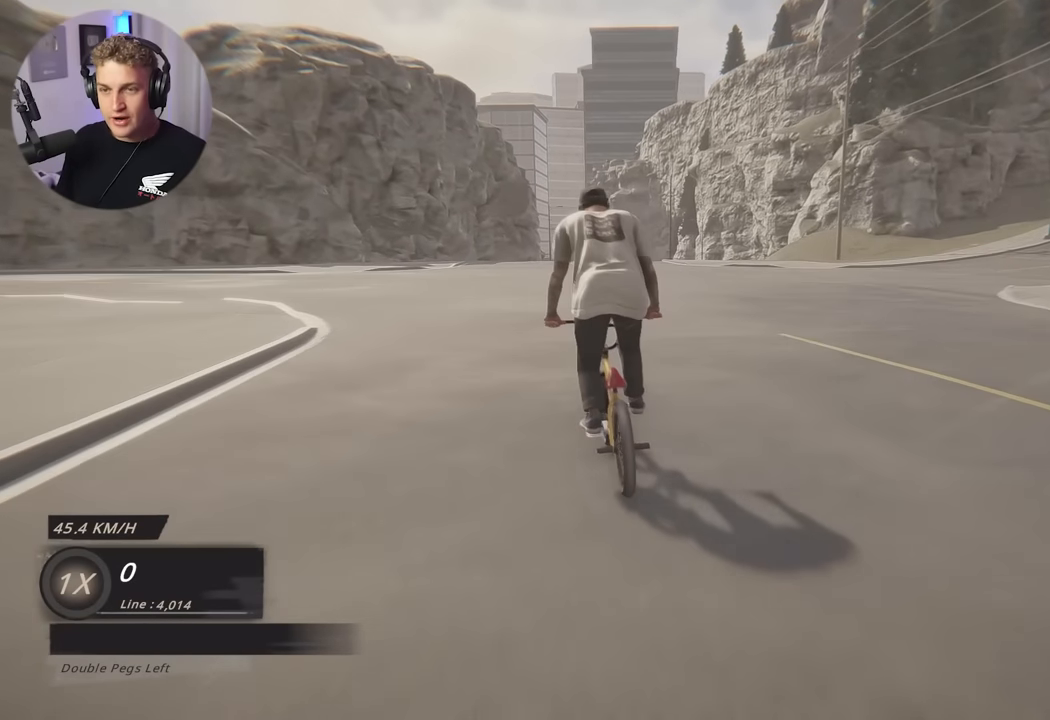
{"buttons": [], "left_stick": "left", "right_stick": "center", "events": []}
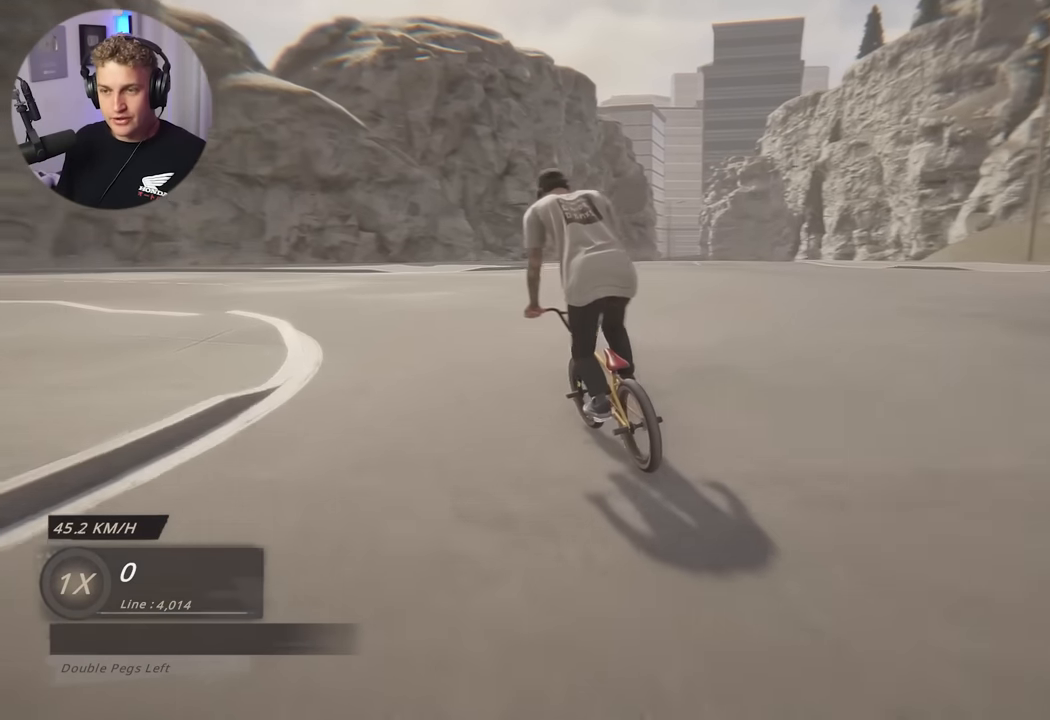
{"buttons": [], "left_stick": "left", "right_stick": "center", "events": []}
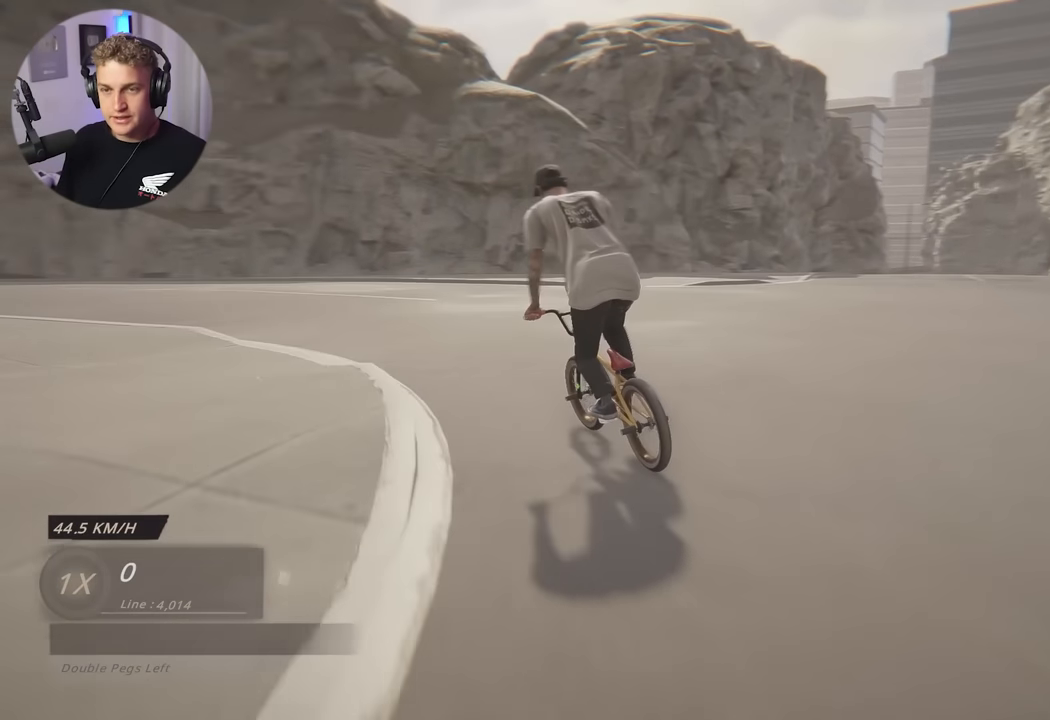
{"buttons": [], "left_stick": "left", "right_stick": "center", "events": []}